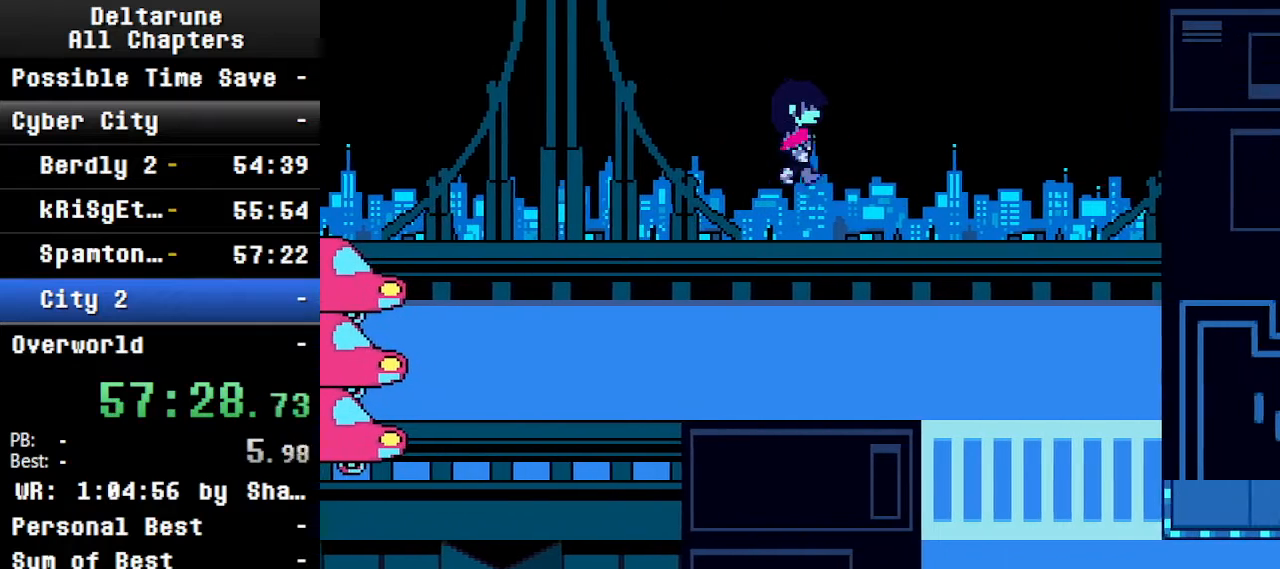
Gameplay with keyboard; each line is a JSON object with the keys held at the frame after it. "events" lists presses ("down") and releases ("up") of "c", "ctrl", "down", "left", "return", "right", "shift", "up", "x" and "z" between this image and that frame as [ms after this image, input, new state], when the widget could be followed in between. No other keys are recorded. Mouse input is not recorded.
{"keys": ["ctrl", "down", "right", "shift"], "events": [[500, "down", "down"]]}
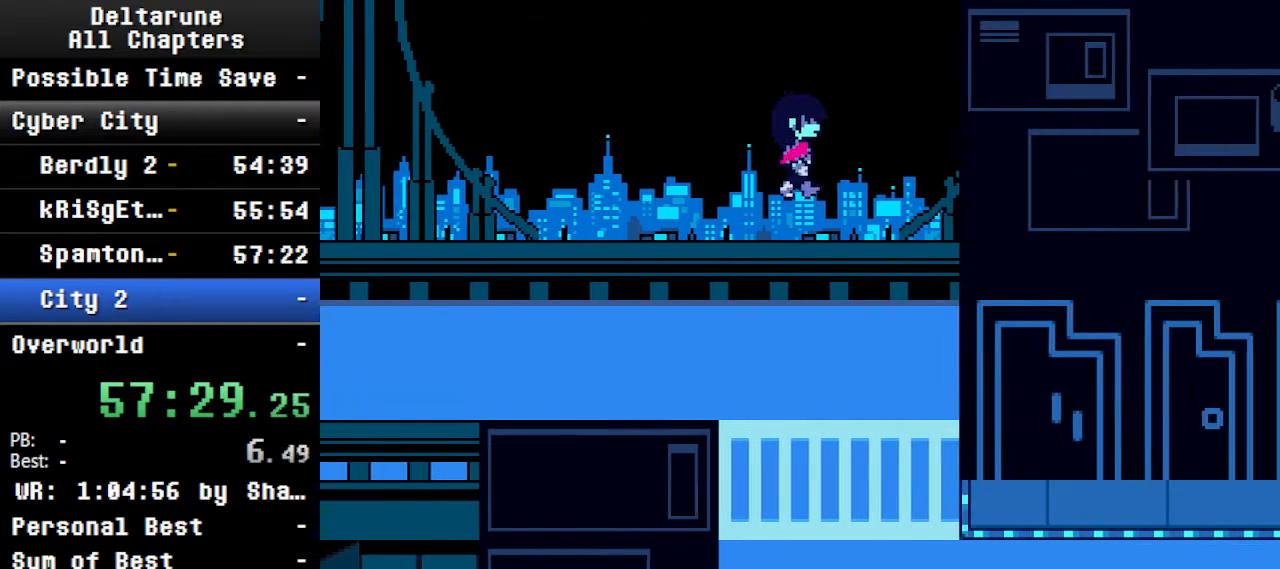
{"keys": ["ctrl", "right", "shift"], "events": [[34, "down", "up"]]}
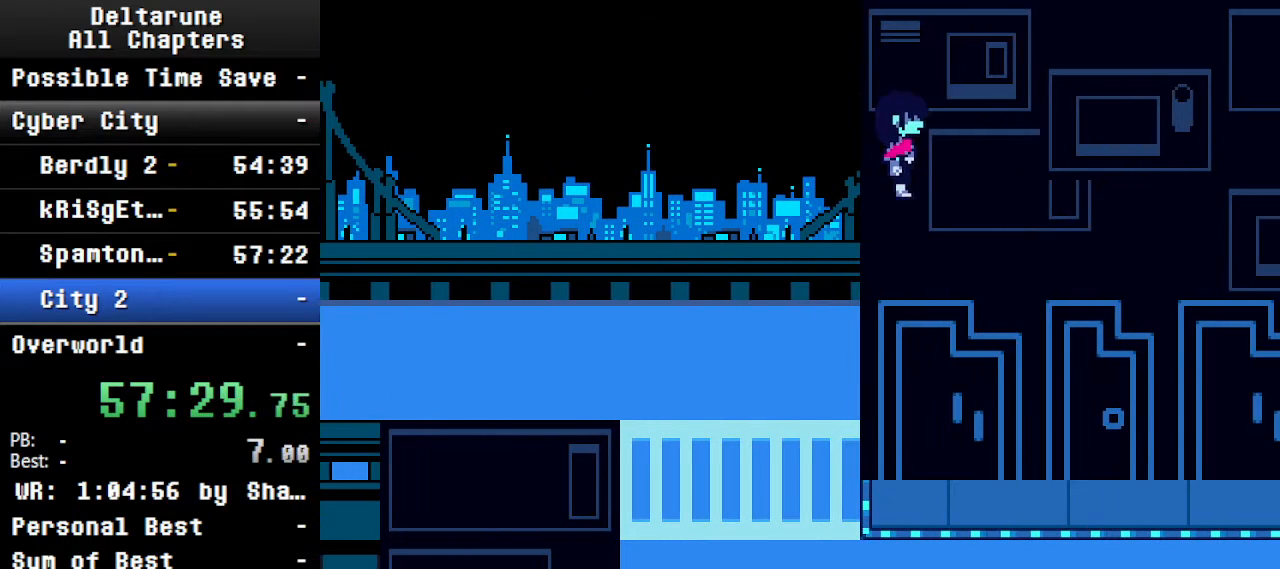
{"keys": ["ctrl", "right", "shift"], "events": []}
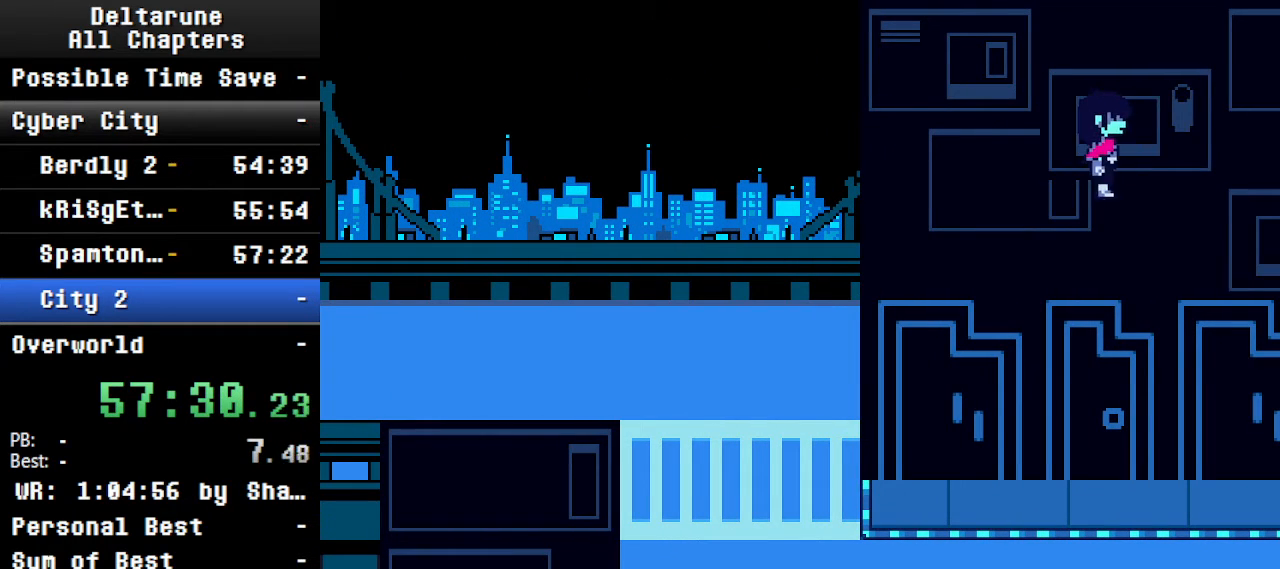
{"keys": ["ctrl", "right", "shift"], "events": []}
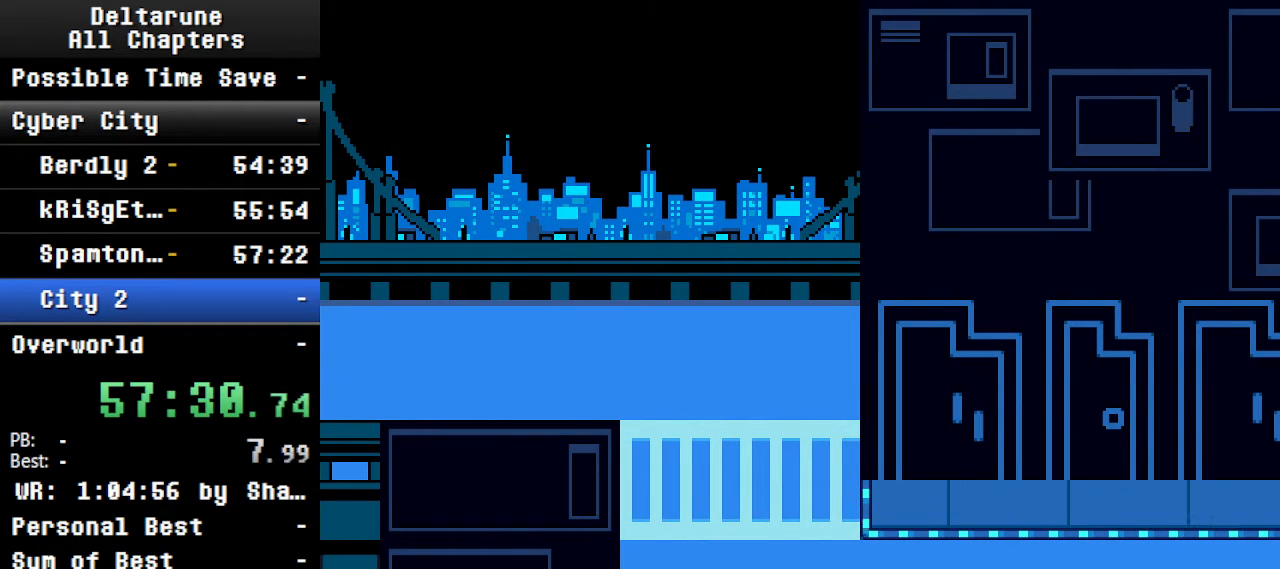
{"keys": ["ctrl", "down", "left", "shift"], "events": [[200, "down", "down"], [267, "right", "up"], [500, "left", "down"]]}
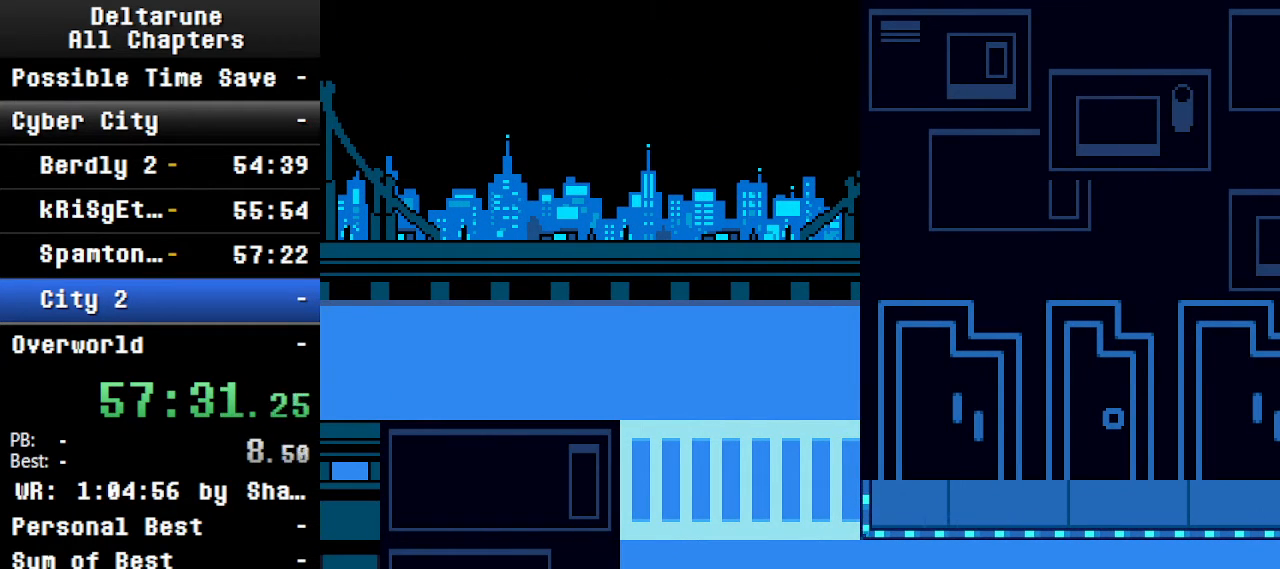
{"keys": ["ctrl", "down", "left", "shift"], "events": []}
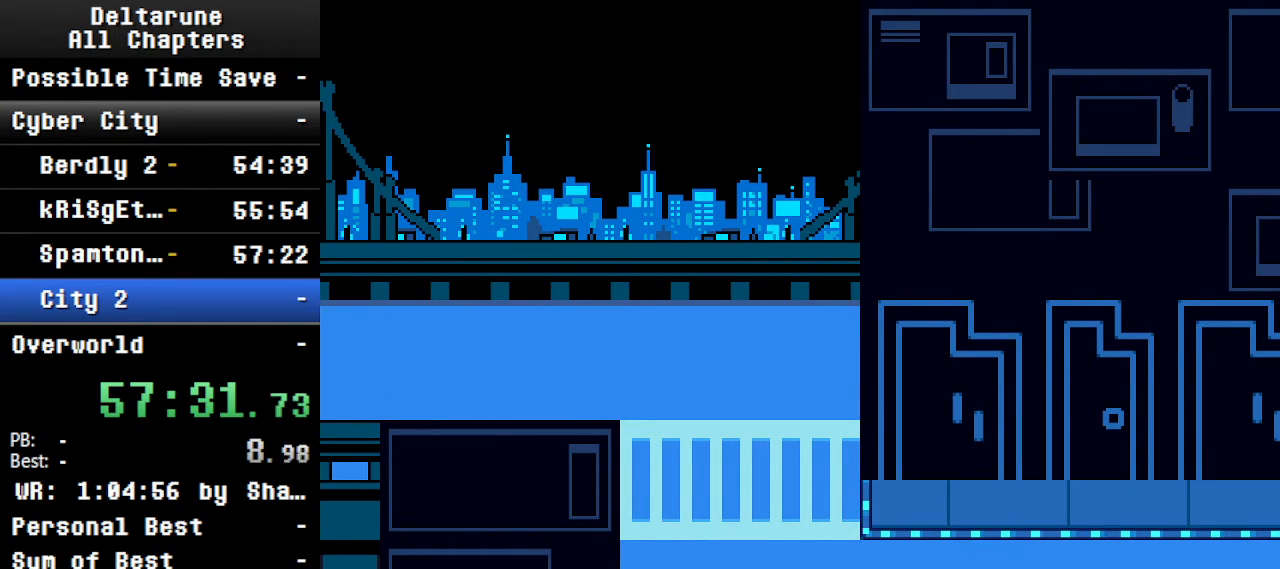
{"keys": ["ctrl", "down", "left", "shift"], "events": []}
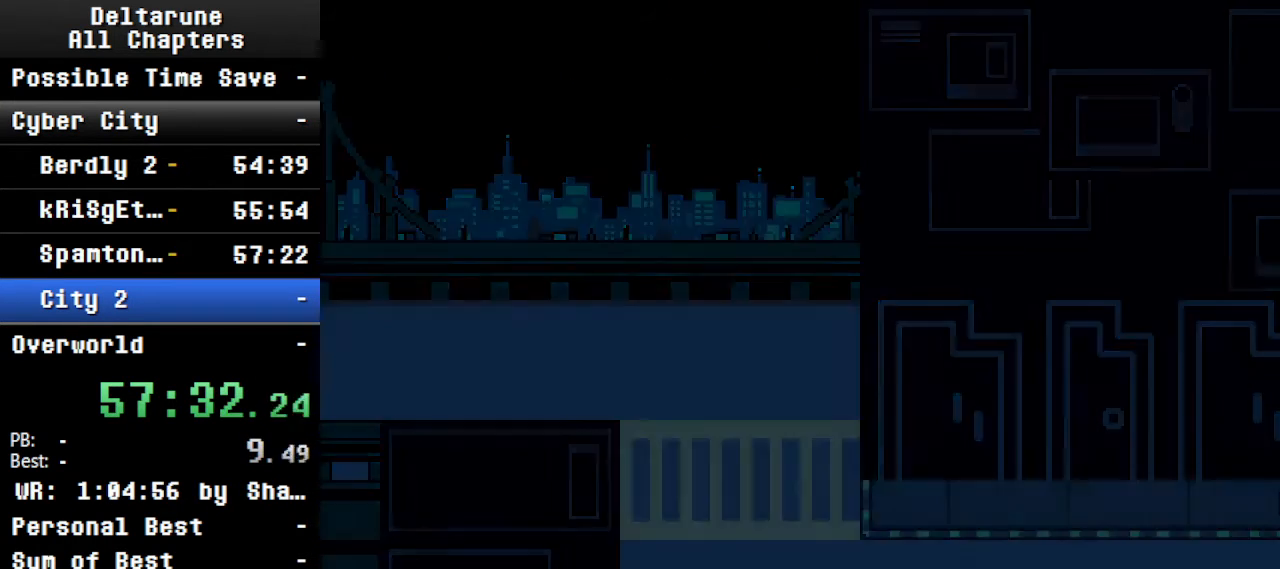
{"keys": ["ctrl", "shift"], "events": [[334, "left", "up"], [467, "down", "up"]]}
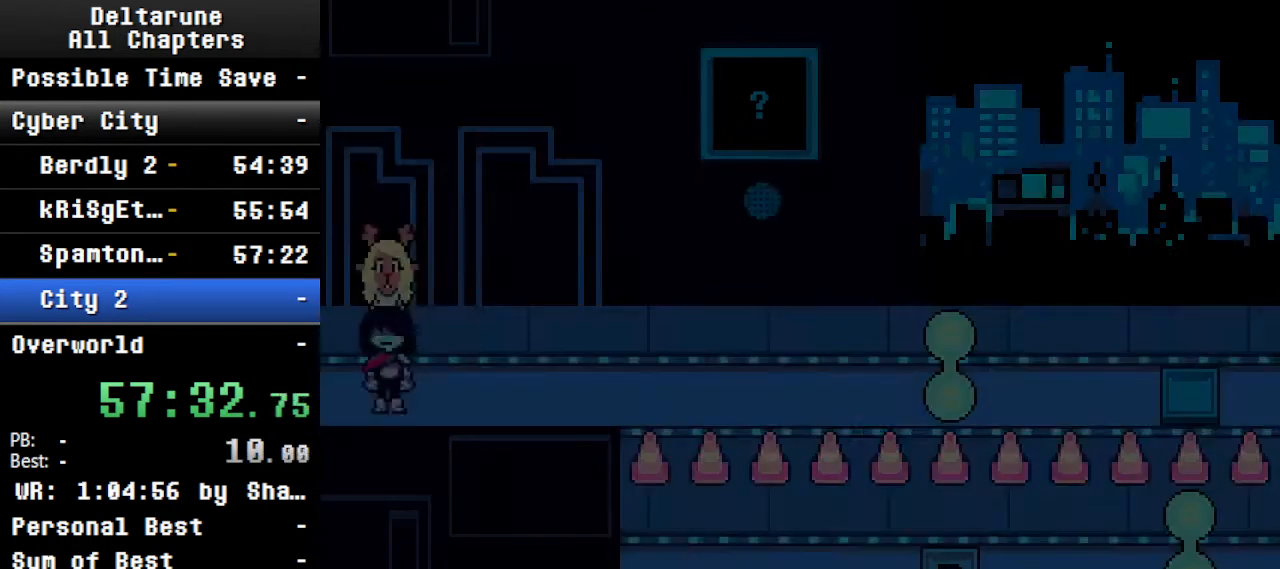
{"keys": ["ctrl", "right", "shift", "up"], "events": [[34, "right", "down"], [467, "up", "down"]]}
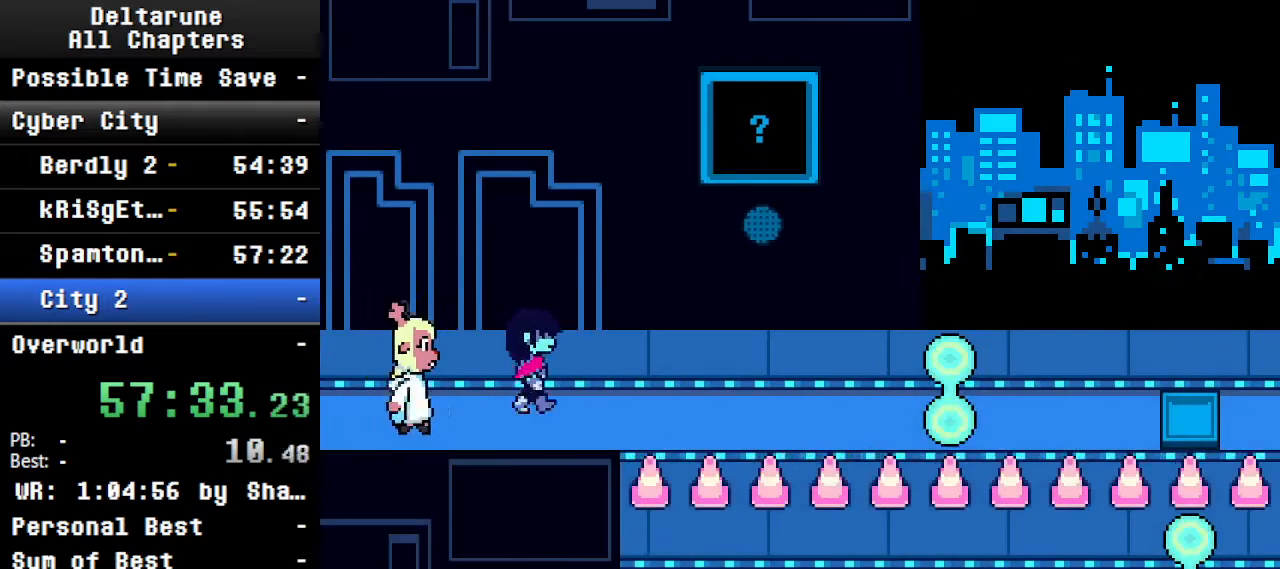
{"keys": ["ctrl", "right", "shift"], "events": [[67, "up", "up"]]}
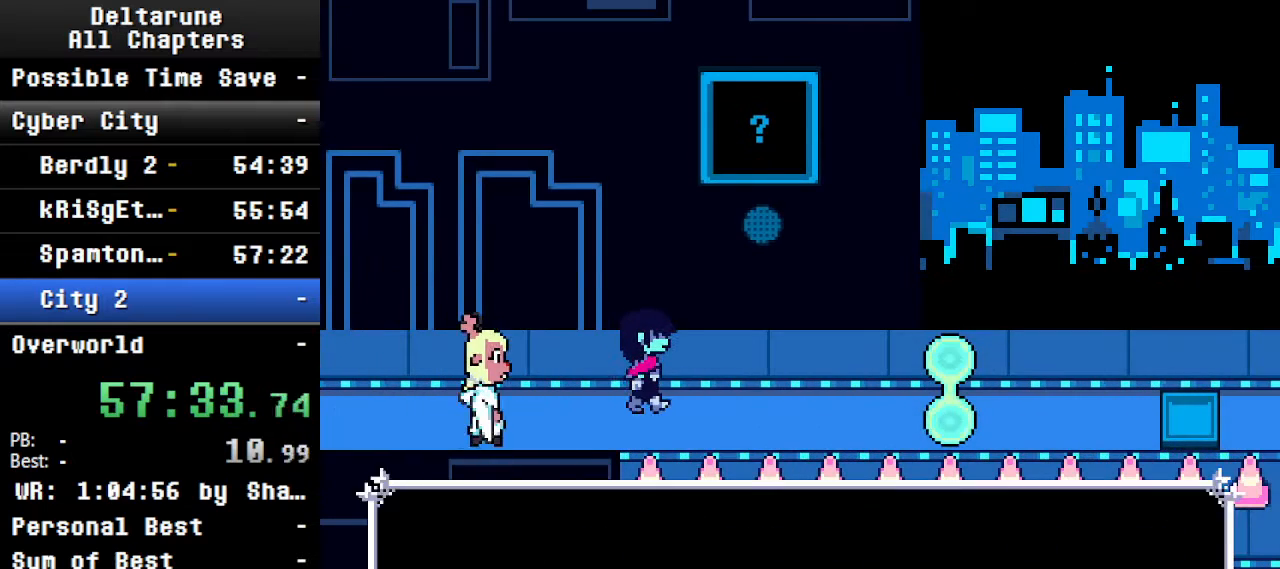
{"keys": ["ctrl", "shift"], "events": [[367, "up", "down"], [467, "right", "up"], [500, "up", "up"]]}
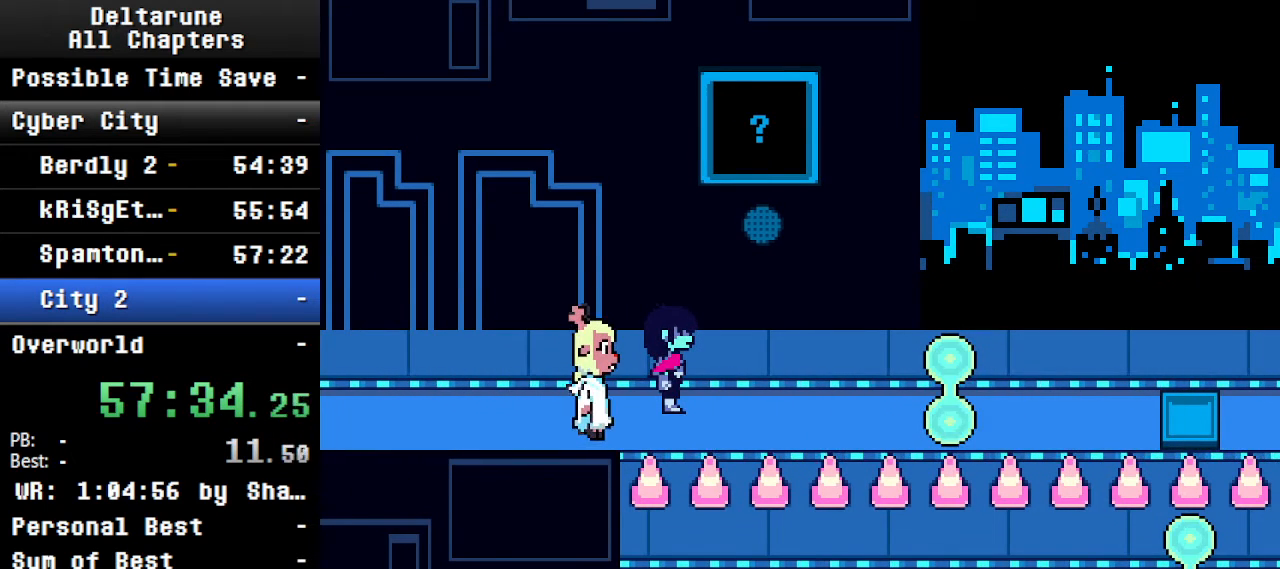
{"keys": ["ctrl", "shift"], "events": [[200, "up", "down"], [400, "up", "up"]]}
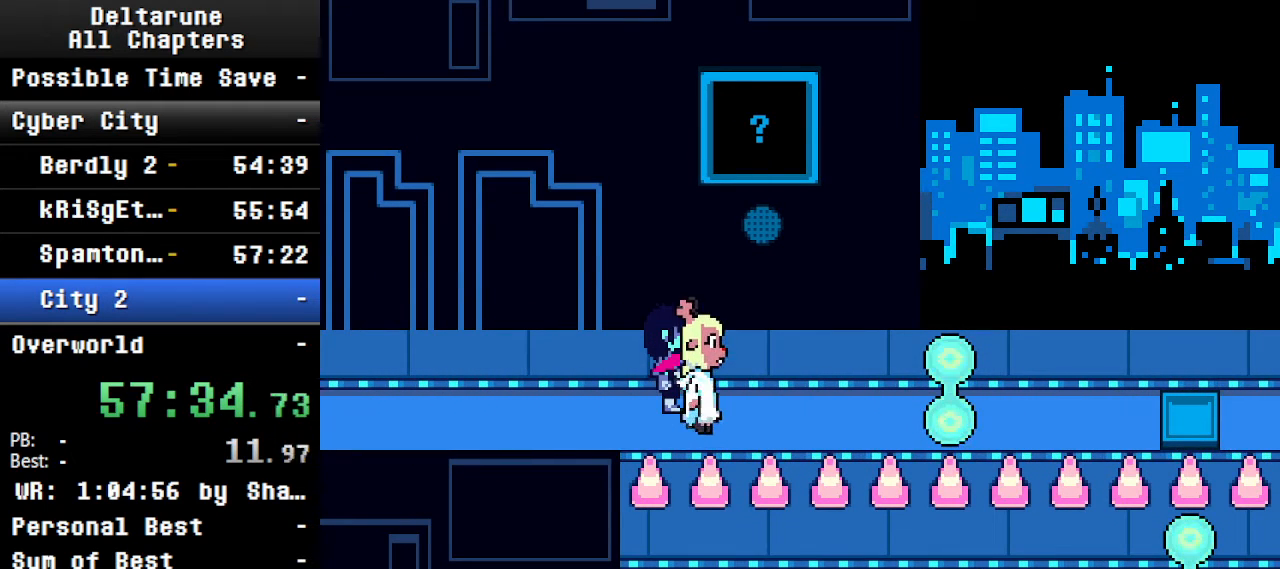
{"keys": ["ctrl", "shift", "up"], "events": [[134, "up", "down"]]}
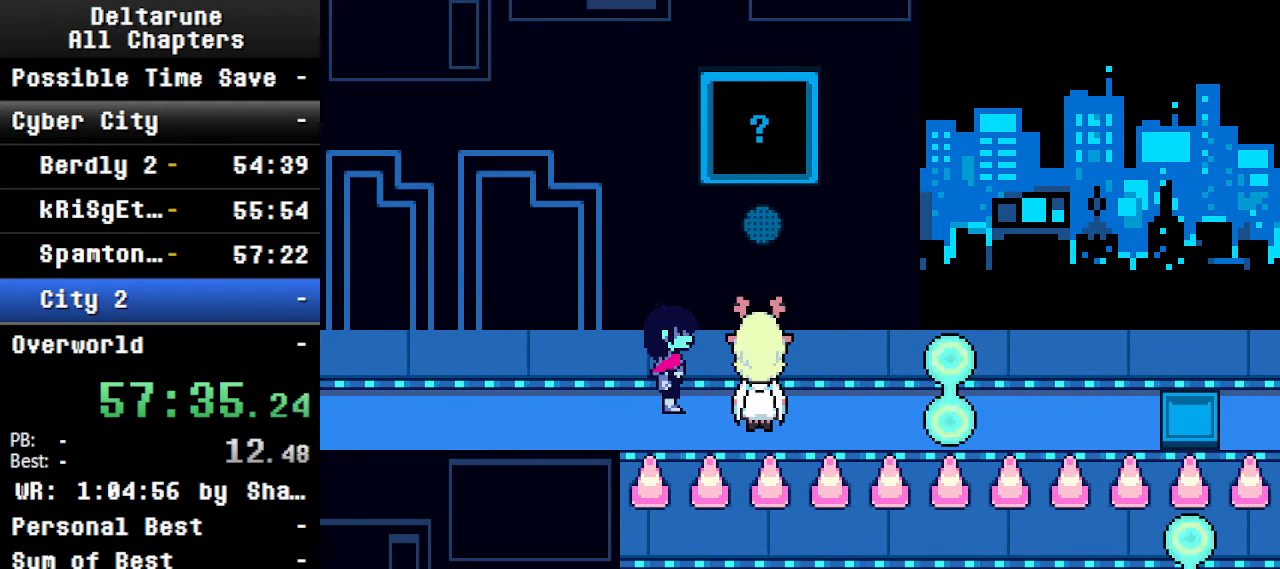
{"keys": ["ctrl", "shift"], "events": [[67, "up", "up"], [167, "up", "down"], [367, "up", "up"]]}
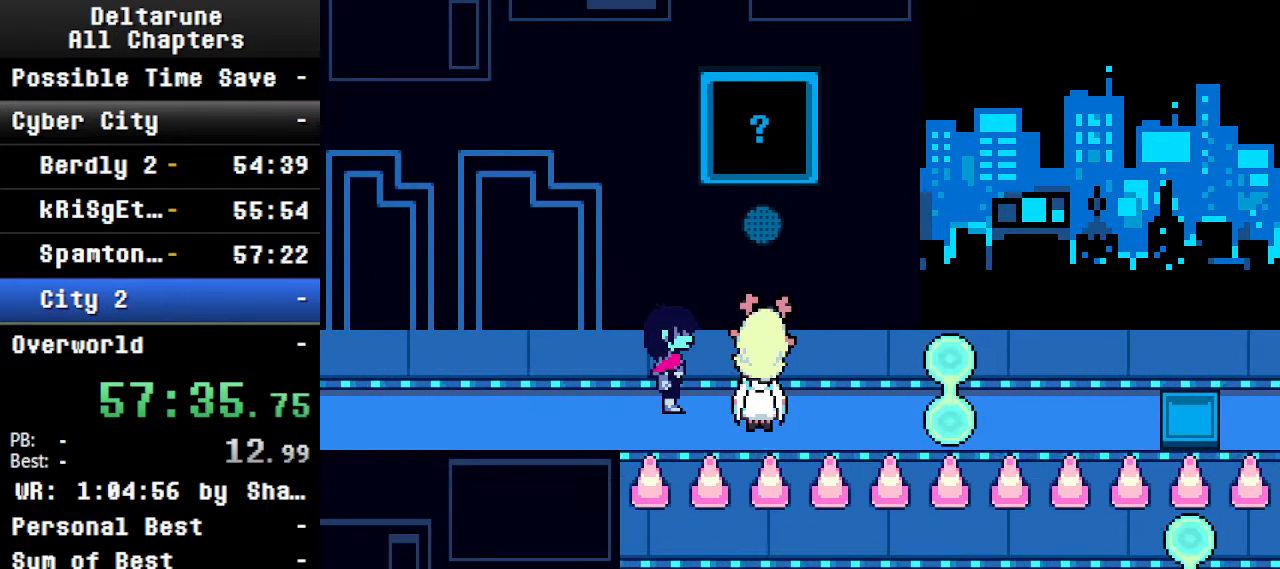
{"keys": ["ctrl", "shift", "up"], "events": [[34, "up", "down"], [234, "up", "up"], [334, "up", "down"]]}
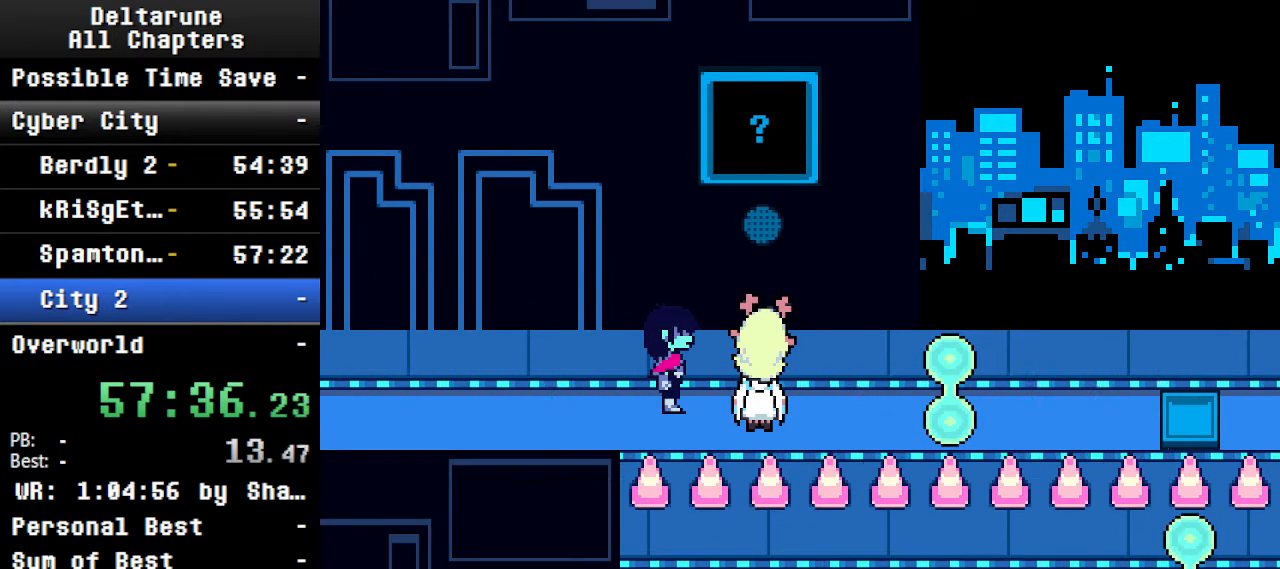
{"keys": ["ctrl", "shift", "up"], "events": []}
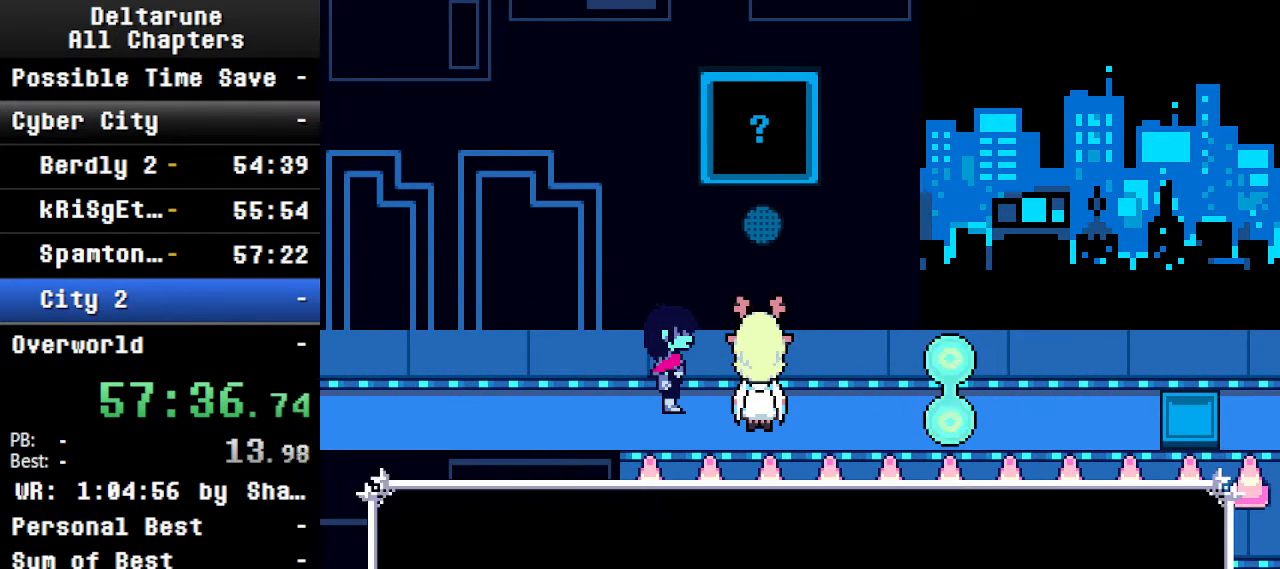
{"keys": ["ctrl", "shift"], "events": [[200, "up", "up"]]}
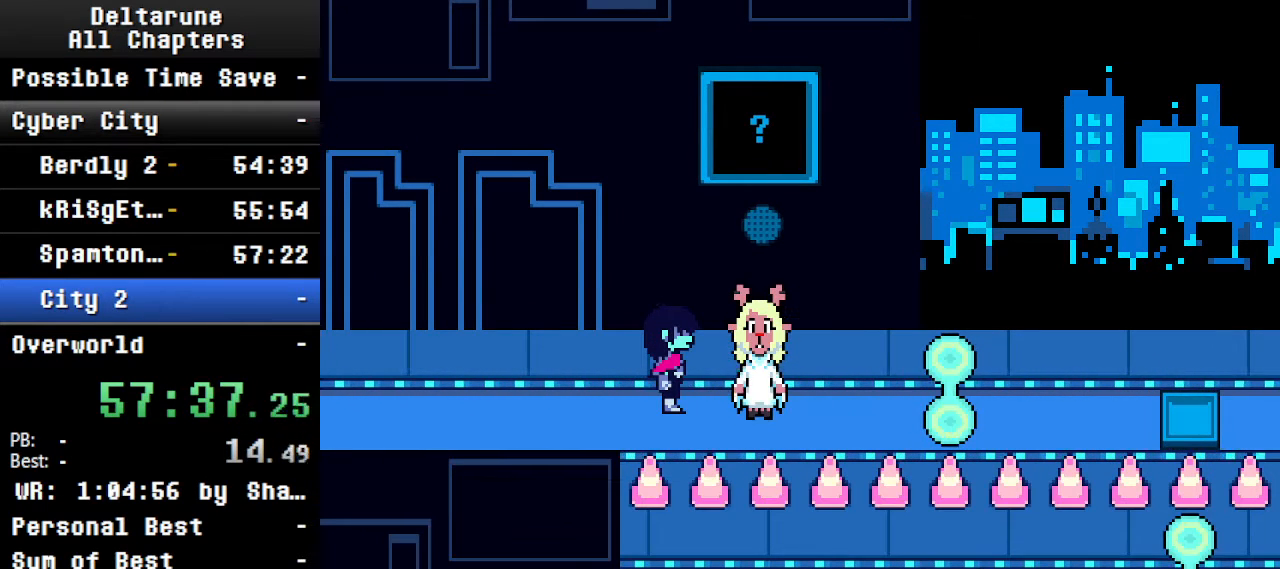
{"keys": ["ctrl", "shift"], "events": []}
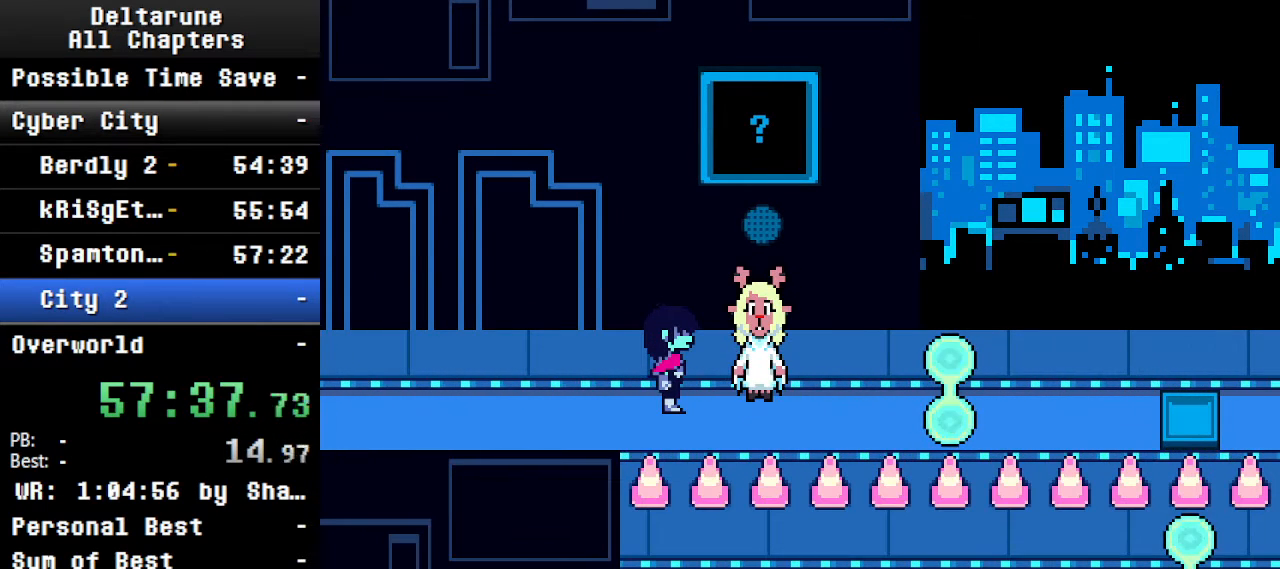
{"keys": ["ctrl", "shift"], "events": []}
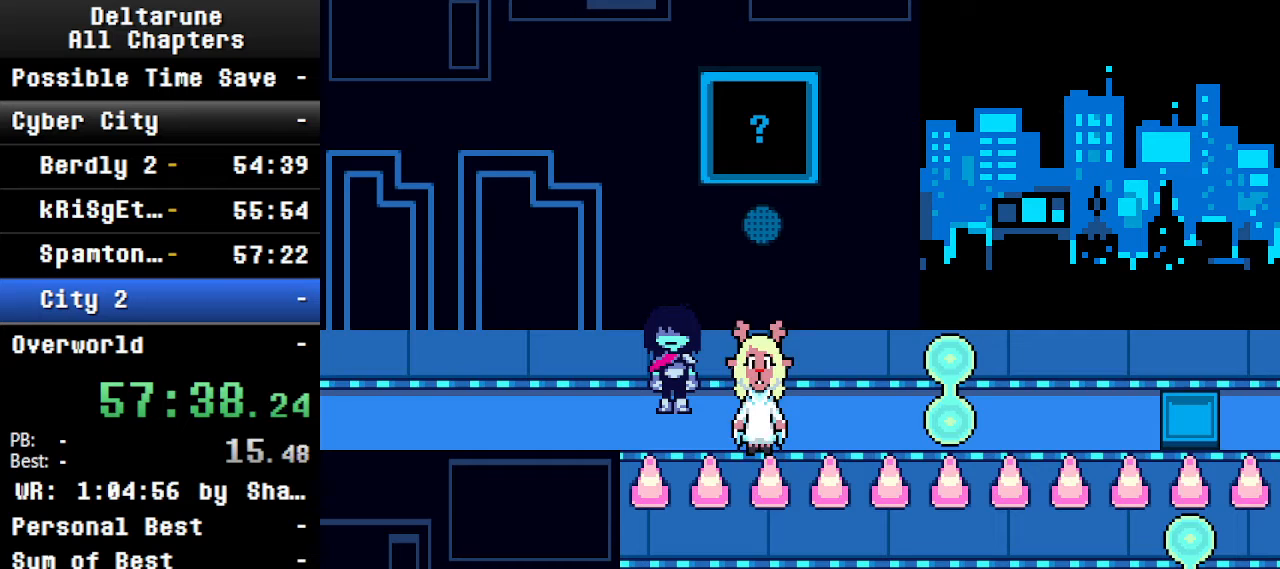
{"keys": ["ctrl", "shift"], "events": []}
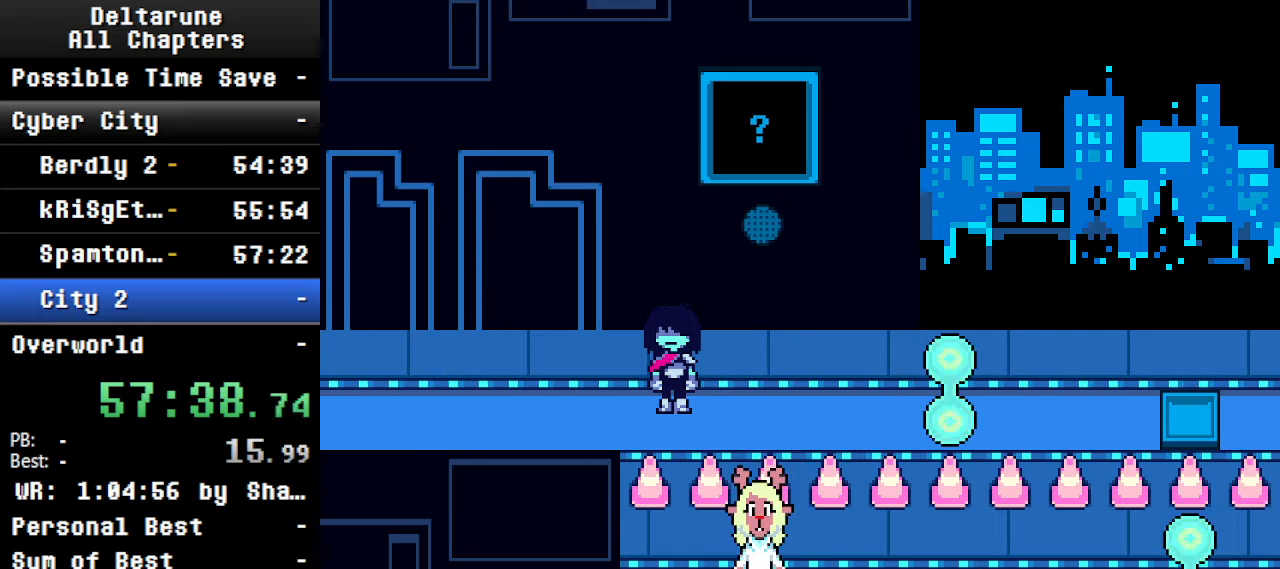
{"keys": ["ctrl", "shift"], "events": []}
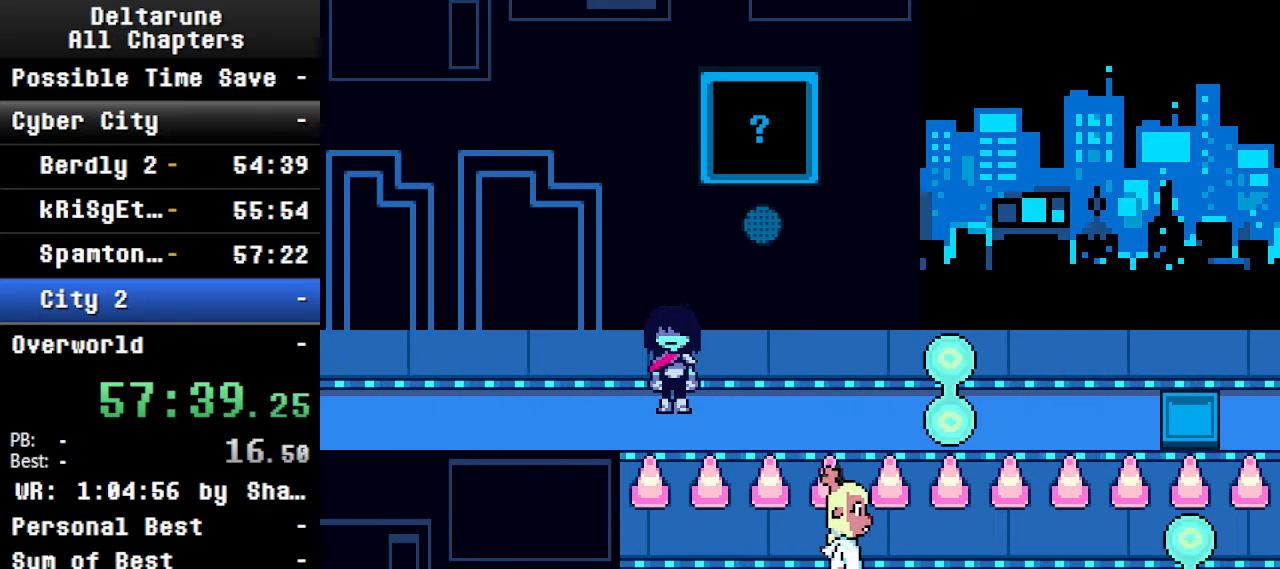
{"keys": ["ctrl", "shift"], "events": []}
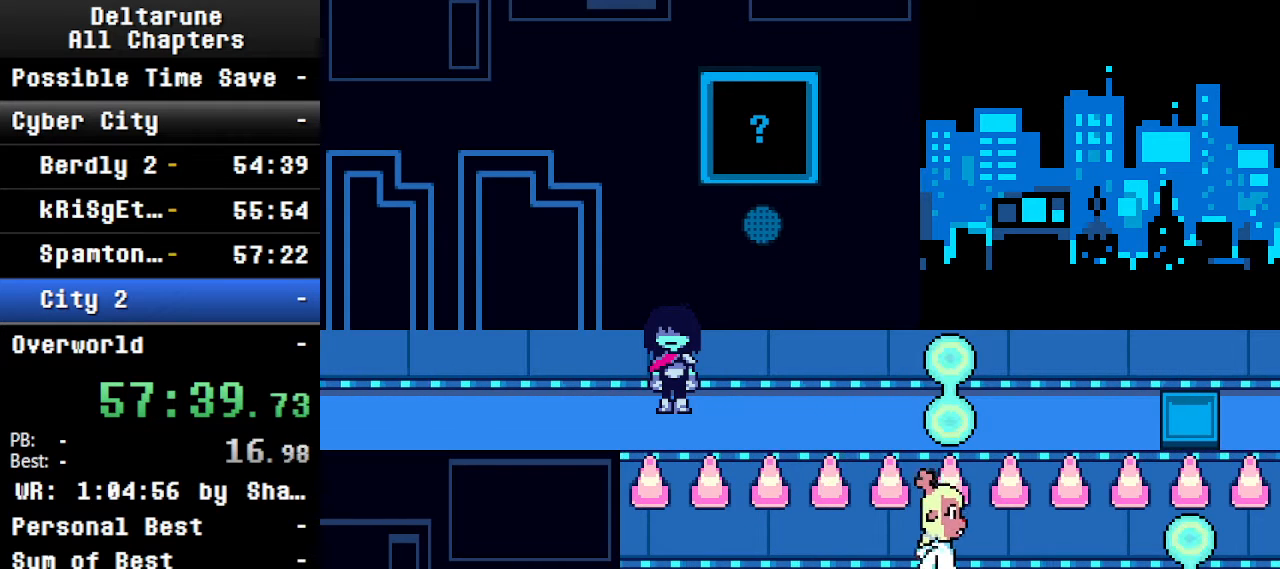
{"keys": ["ctrl", "shift"], "events": []}
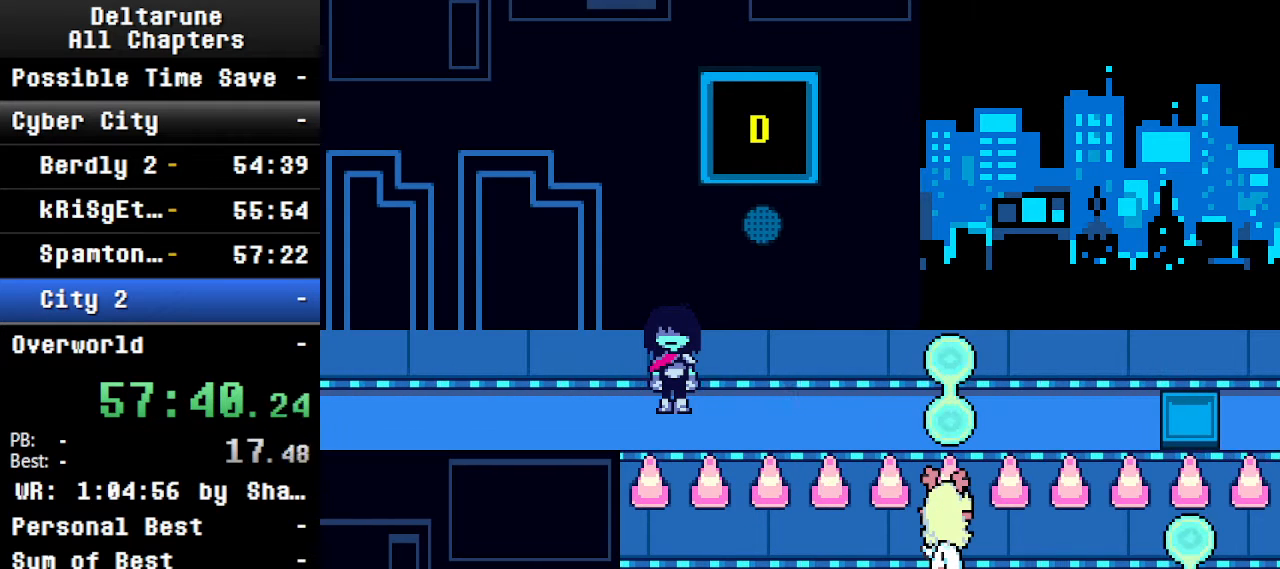
{"keys": ["ctrl", "right", "shift"], "events": [[134, "right", "down"]]}
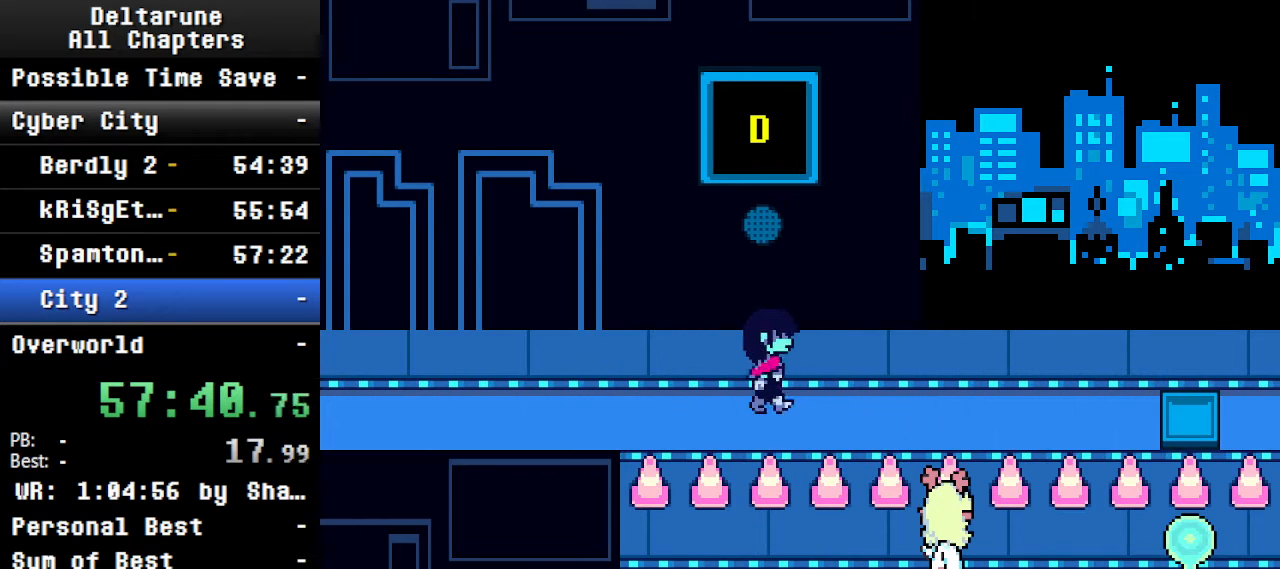
{"keys": ["ctrl", "down", "right", "shift"], "events": [[500, "down", "down"]]}
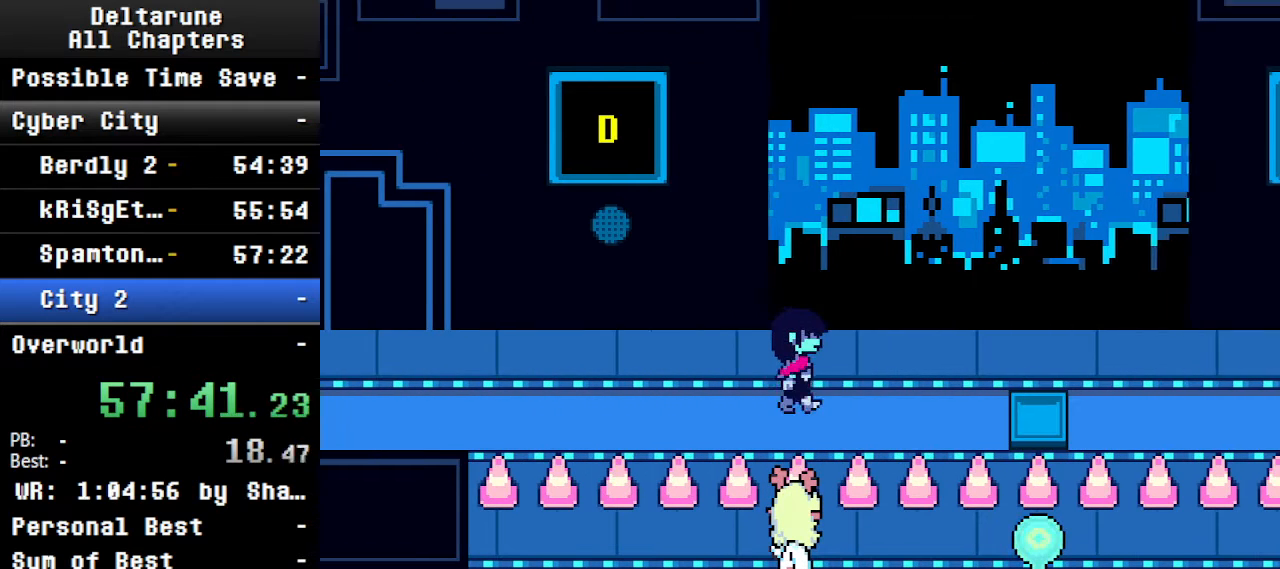
{"keys": ["ctrl", "right", "shift"], "events": [[34, "down", "up"]]}
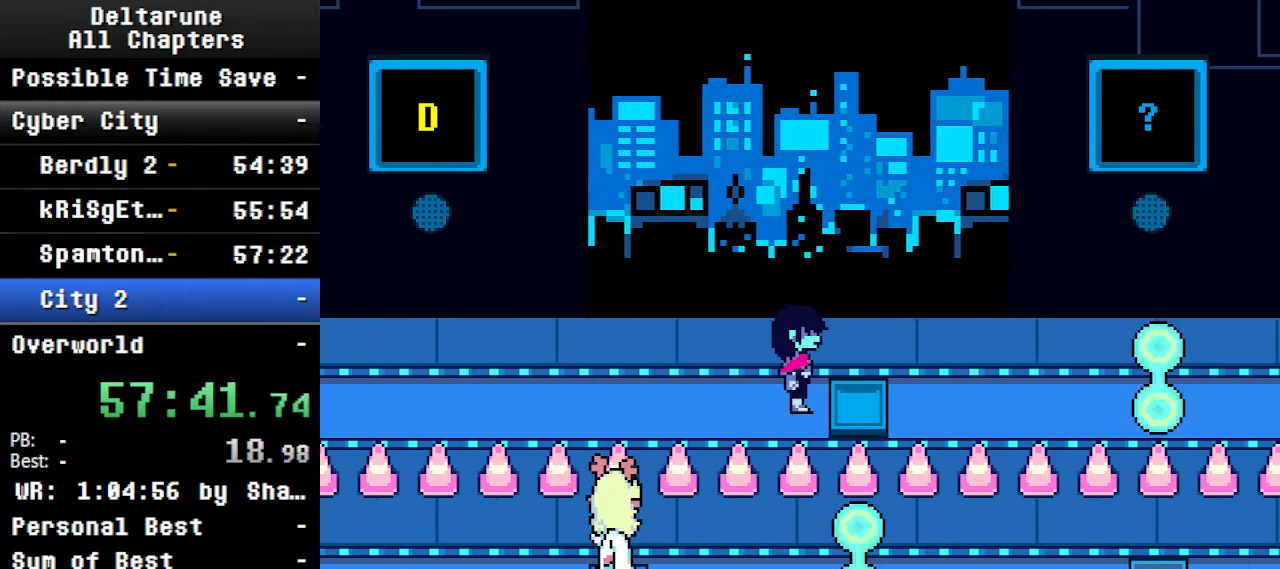
{"keys": ["ctrl", "right", "shift"], "events": []}
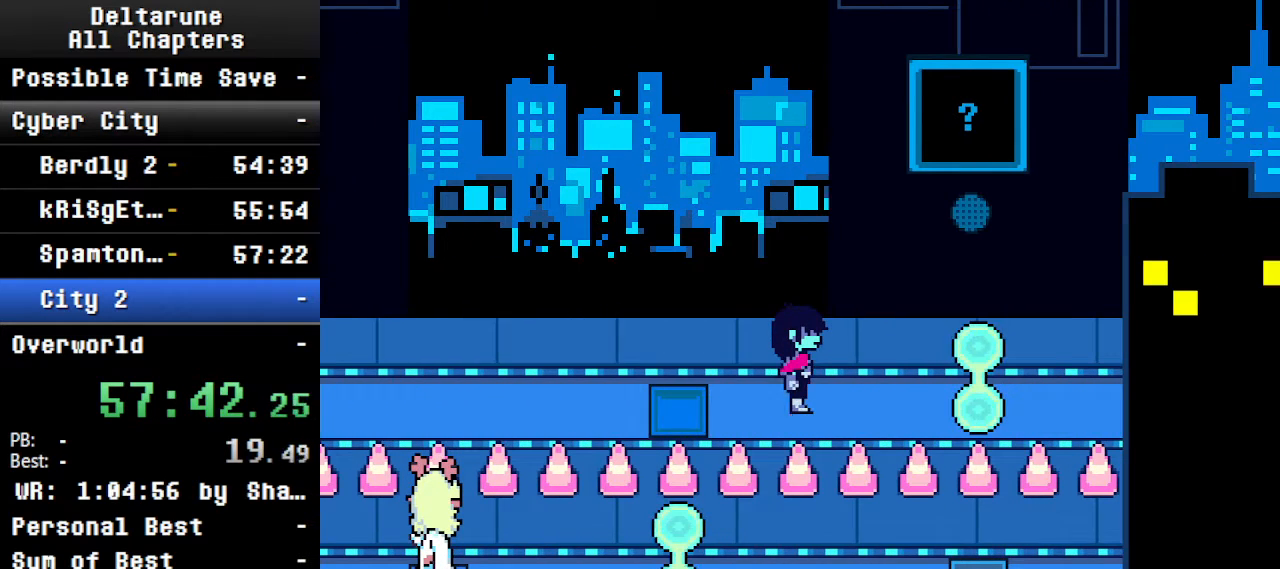
{"keys": ["ctrl", "shift"], "events": [[167, "right", "up"]]}
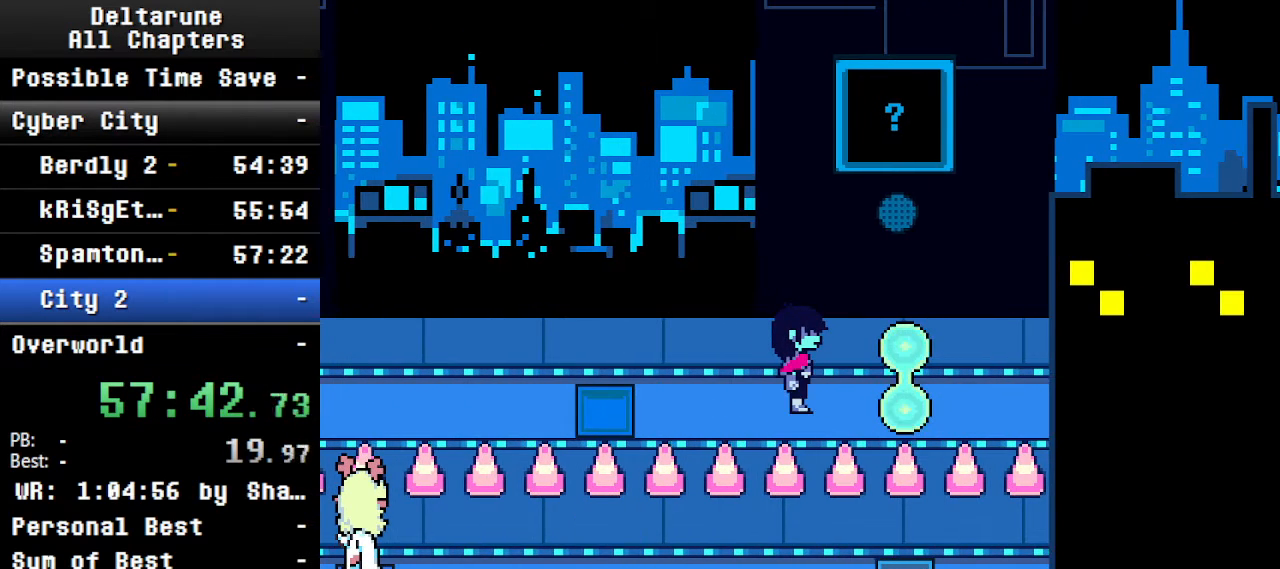
{"keys": ["ctrl", "shift"], "events": []}
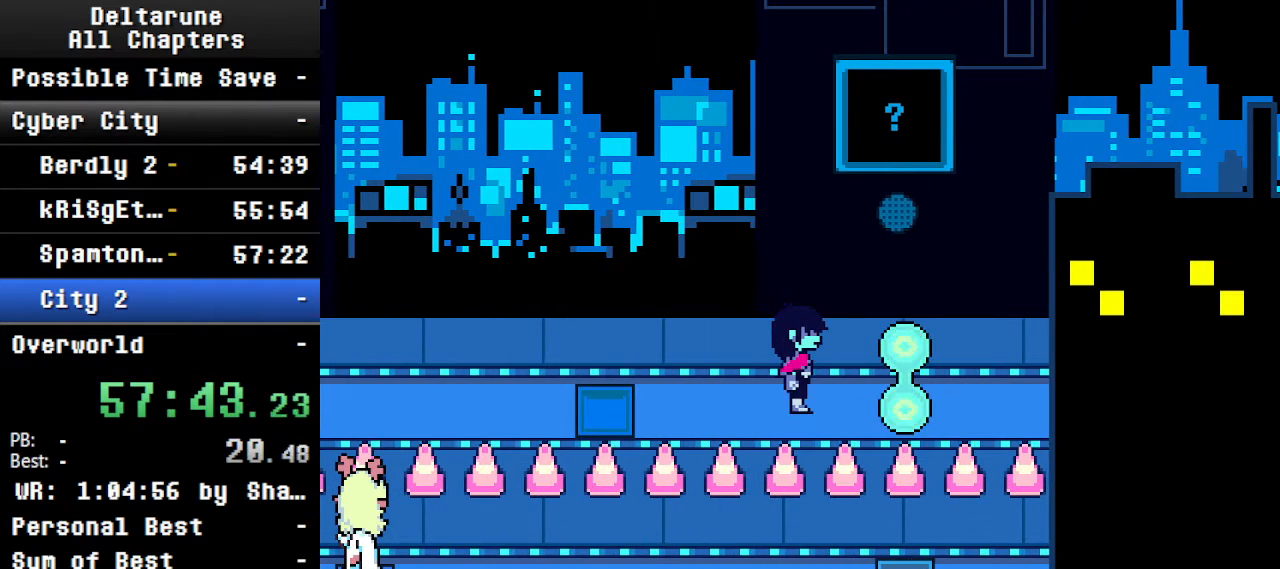
{"keys": ["ctrl", "shift"], "events": [[100, "left", "down"], [367, "left", "up"]]}